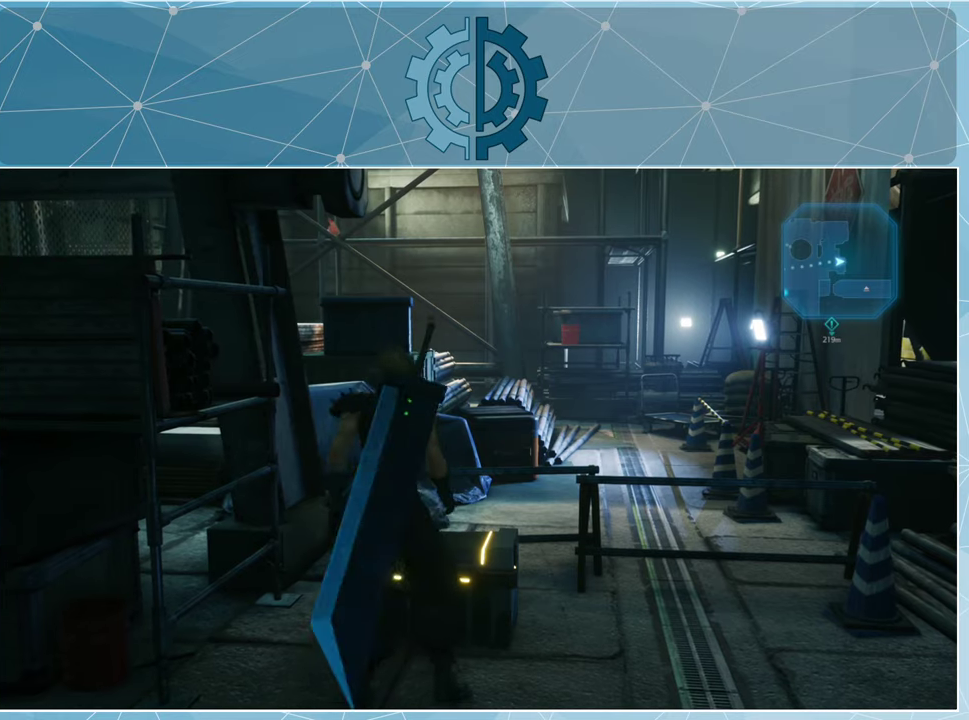
Gameplay with a controller (PlayStation layout); each line is a JSON object with the inputs held at the frame after it. "events" lists button and stick changes between this image and that frame as [ms after this image, input, new state], when the widget could be followed in between.
{"buttons": [], "left_stick": "center", "right_stick": "center", "events": []}
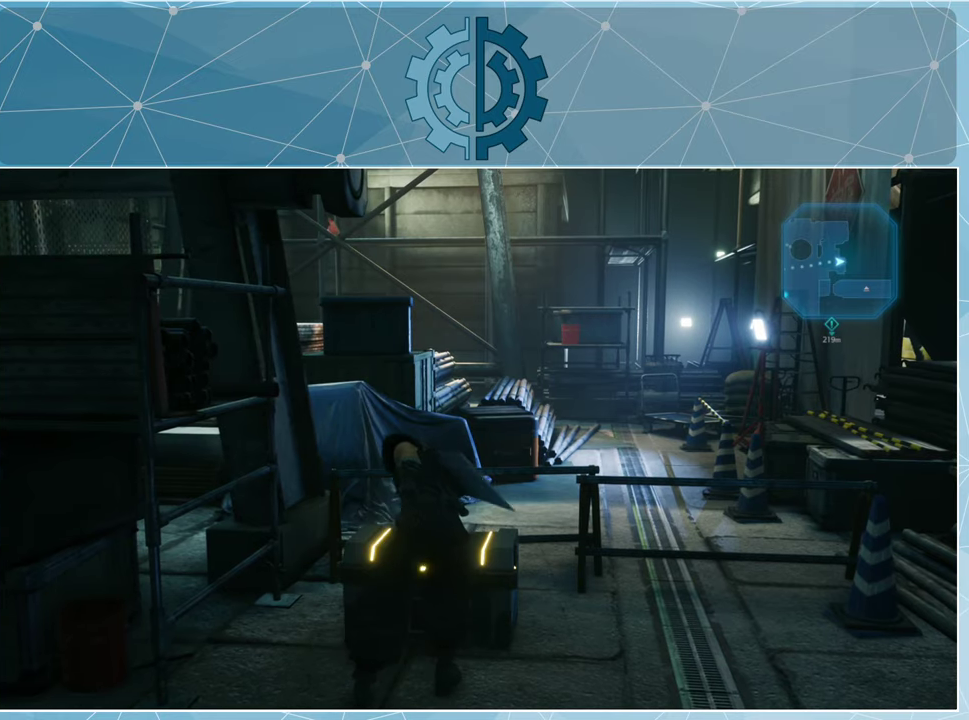
{"buttons": [], "left_stick": "center", "right_stick": "center", "events": []}
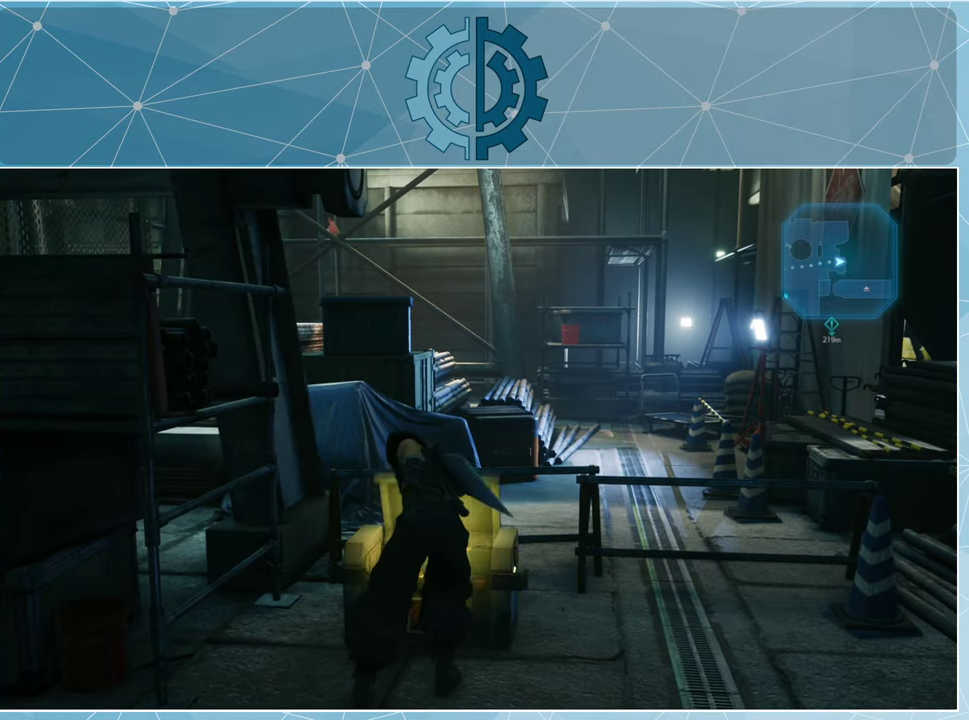
{"buttons": [], "left_stick": "center", "right_stick": "center", "events": []}
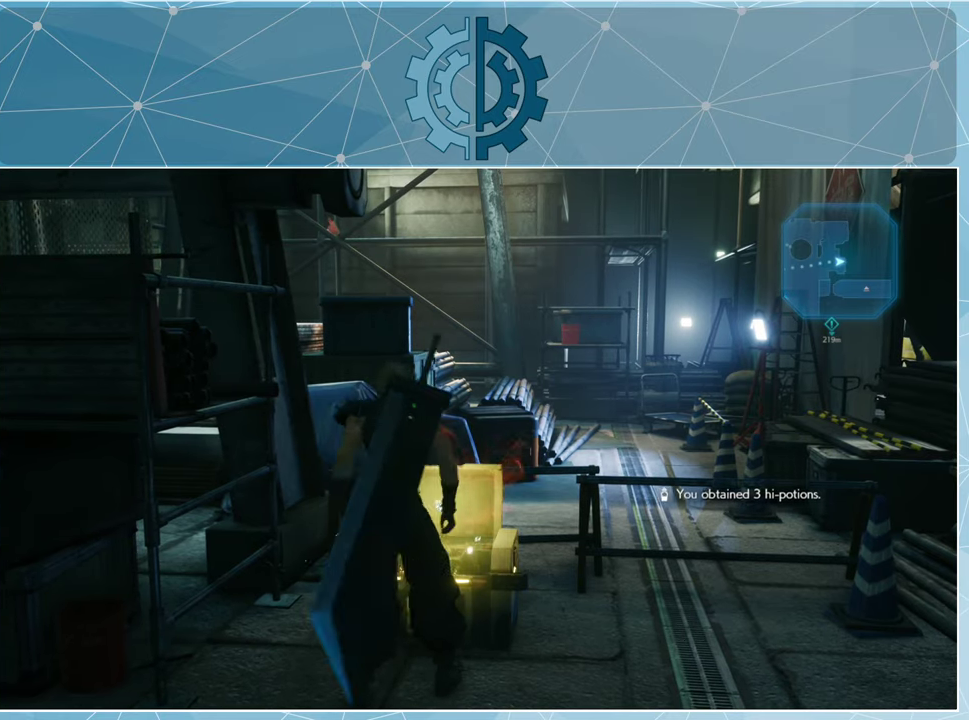
{"buttons": [], "left_stick": "center", "right_stick": "center", "events": []}
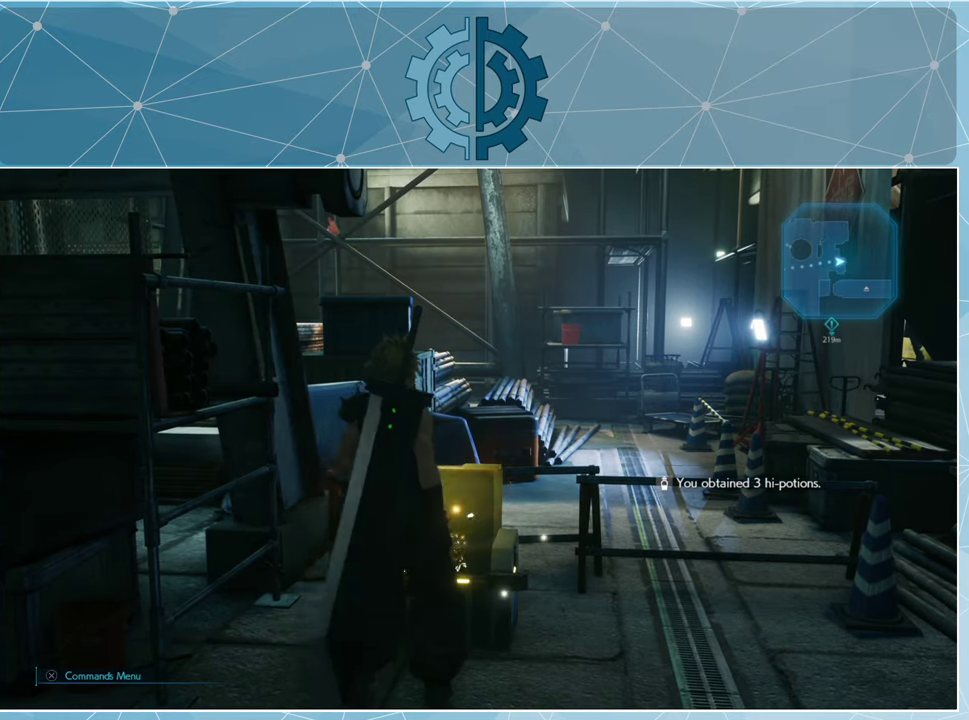
{"buttons": [], "left_stick": "center", "right_stick": "left", "events": [[67, "right_stick", "left"]]}
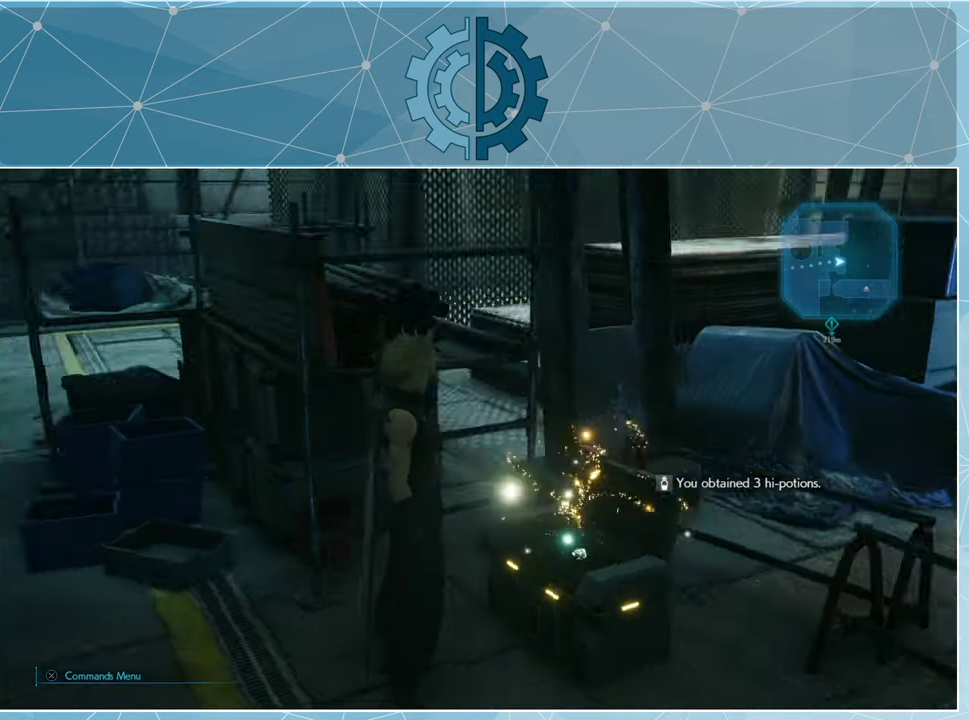
{"buttons": [], "left_stick": "up-left", "right_stick": "center", "events": [[167, "left_stick", "left"], [433, "left_stick", "up-left"], [467, "right_stick", "center"]]}
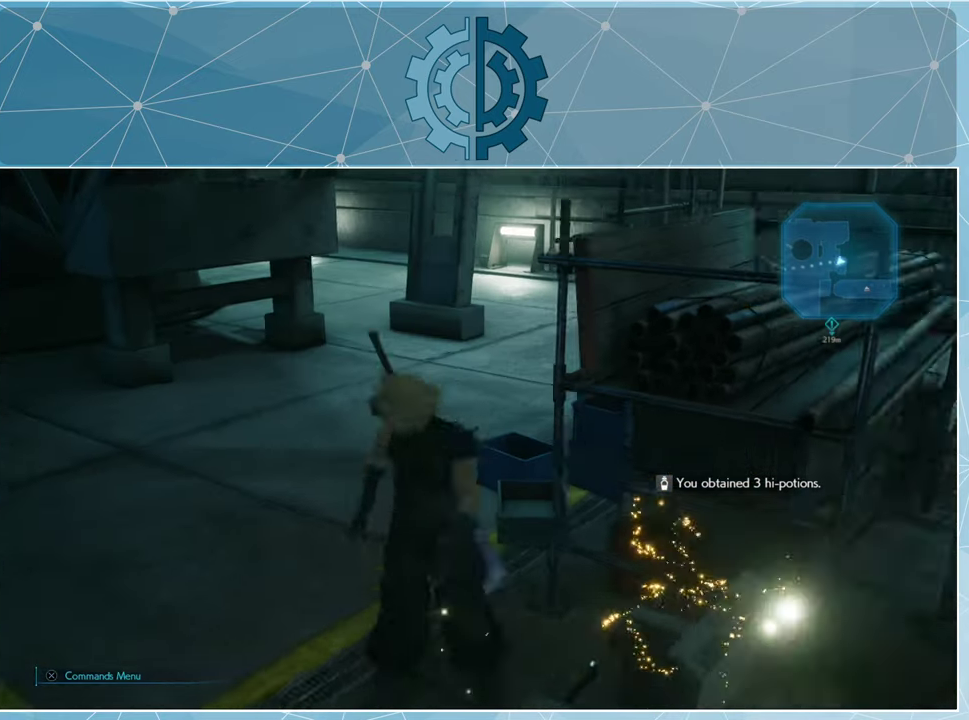
{"buttons": ["R1"], "left_stick": "up", "right_stick": "right", "events": [[100, "left_stick", "up"], [133, "R1", "down"], [467, "right_stick", "right"]]}
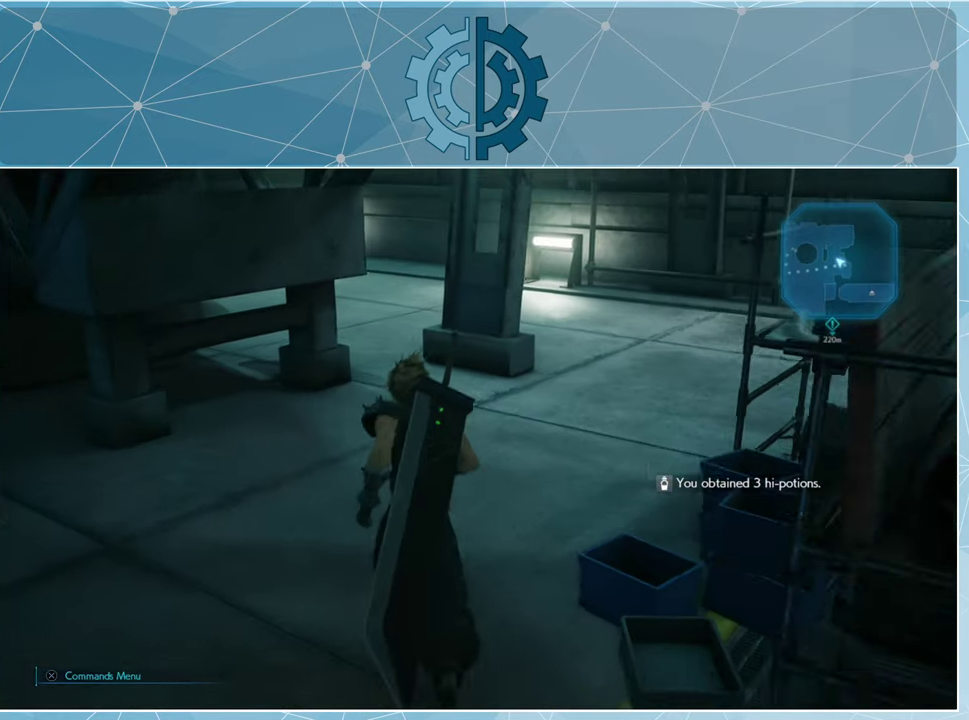
{"buttons": ["R1"], "left_stick": "up", "right_stick": "center", "events": [[467, "right_stick", "center"]]}
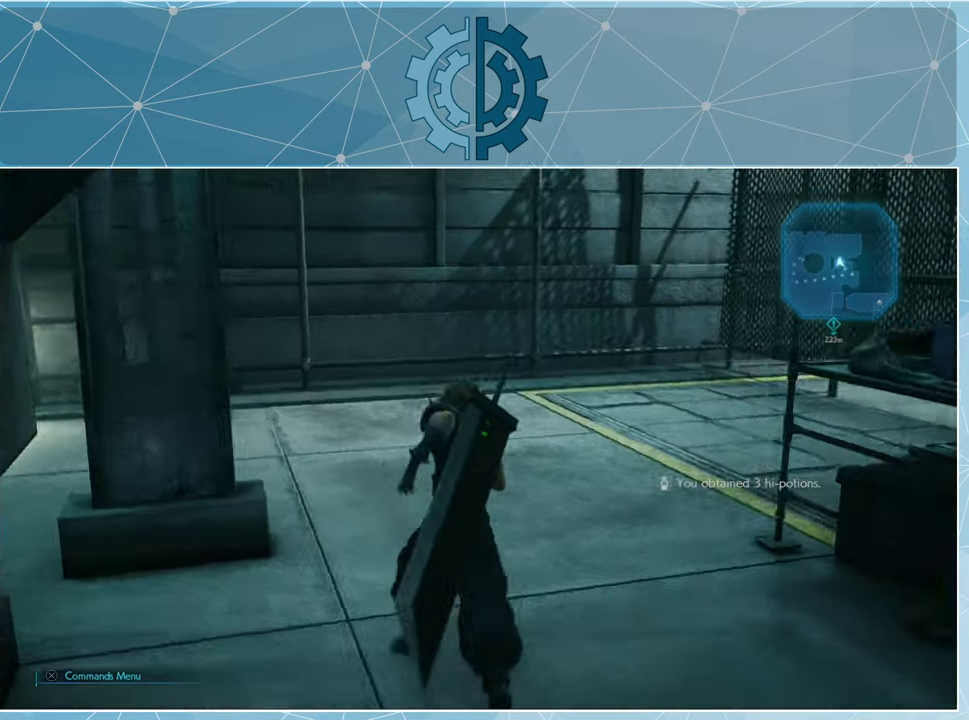
{"buttons": ["R1"], "left_stick": "up", "right_stick": "right", "events": [[33, "right_stick", "right"]]}
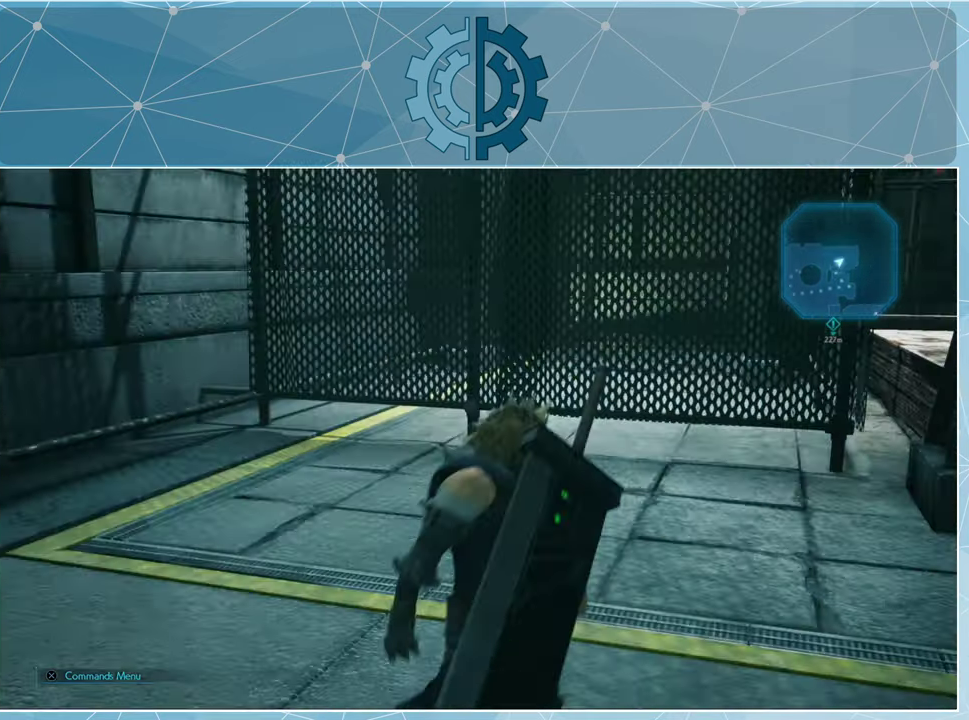
{"buttons": [], "left_stick": "center", "right_stick": "right", "events": [[233, "left_stick", "up-left"], [366, "left_stick", "center"], [400, "R1", "up"]]}
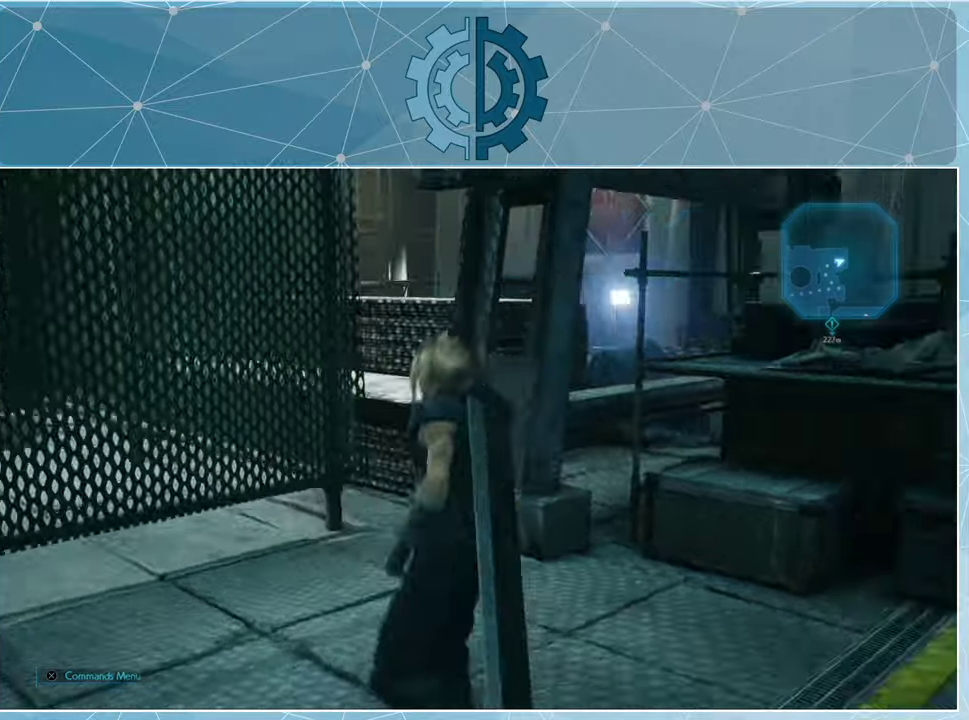
{"buttons": ["R1"], "left_stick": "right", "right_stick": "right", "events": [[233, "left_stick", "right"], [433, "R1", "down"]]}
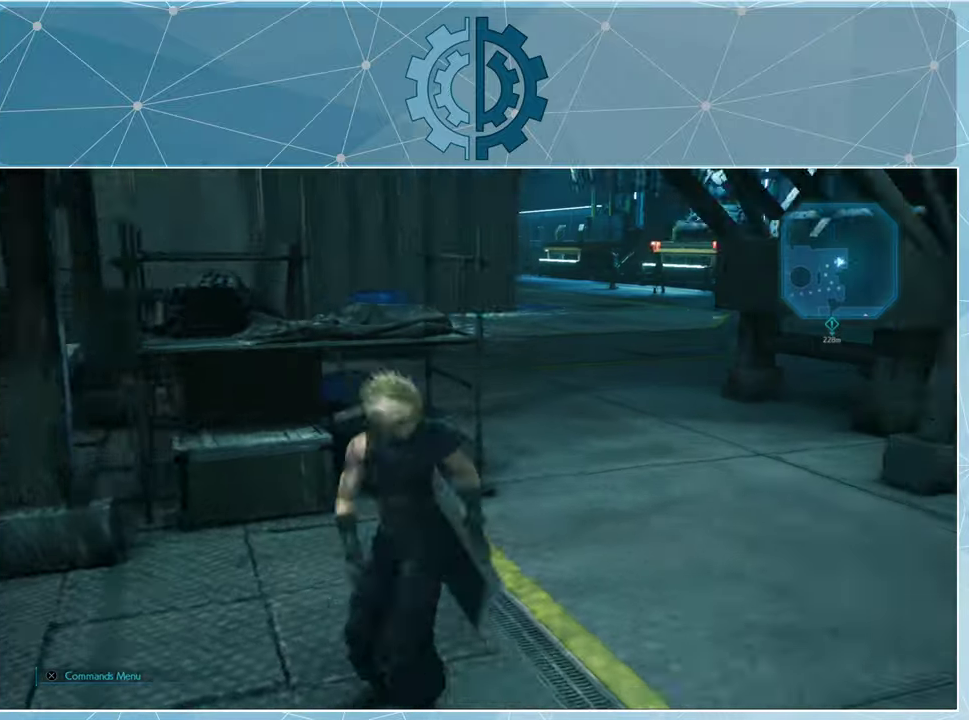
{"buttons": ["R1"], "left_stick": "up", "right_stick": "right", "events": [[166, "left_stick", "up-right"], [300, "left_stick", "up"]]}
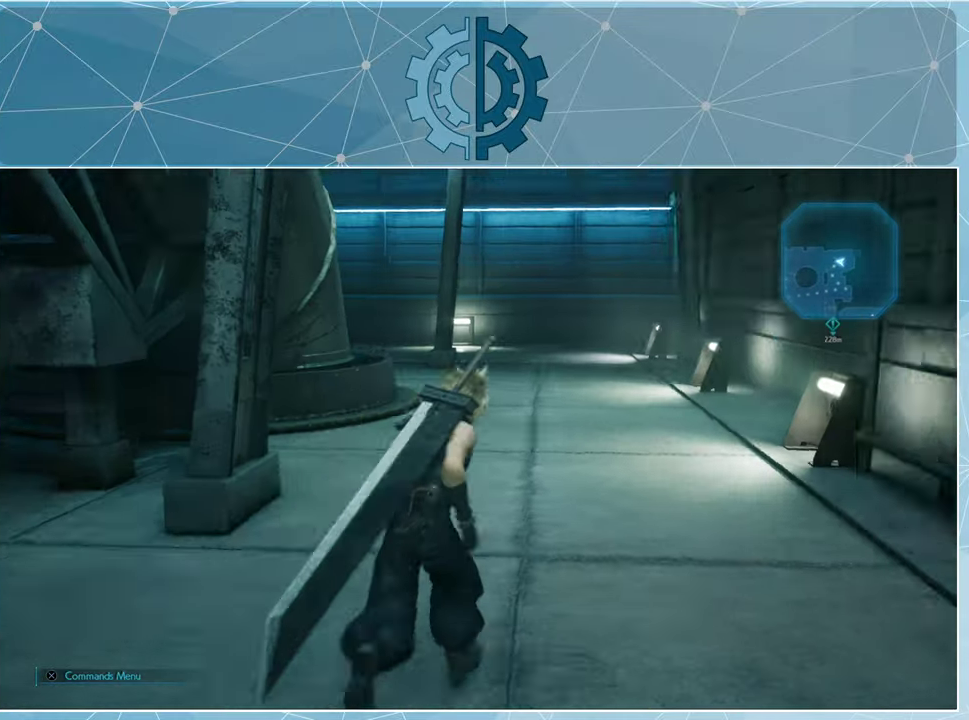
{"buttons": ["R1"], "left_stick": "up", "right_stick": "center", "events": [[133, "R1", "up"], [133, "right_stick", "center"], [433, "R1", "down"]]}
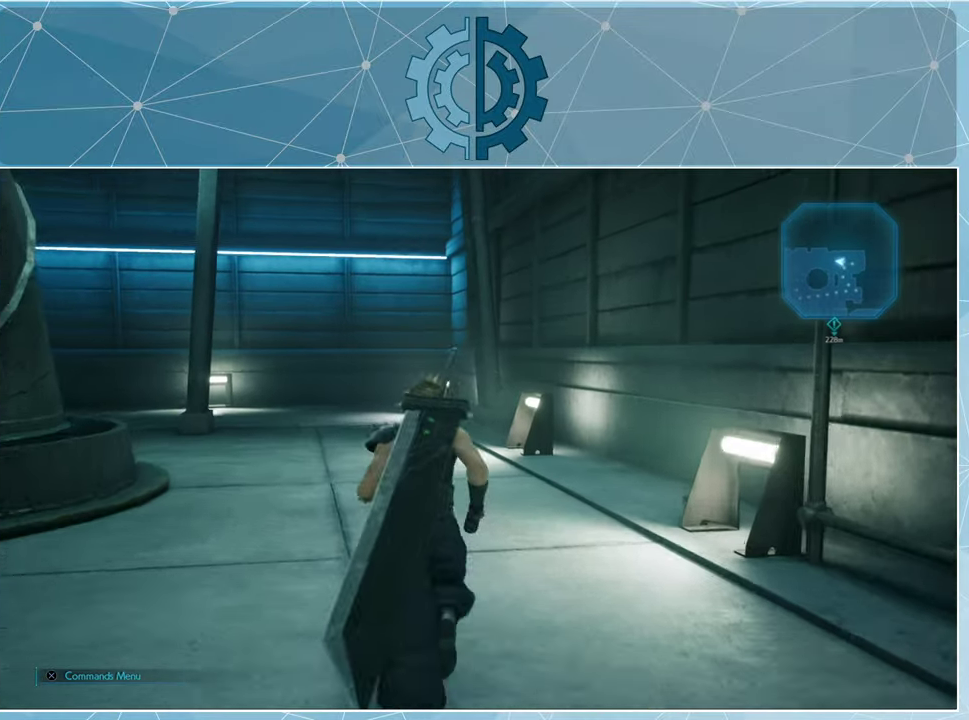
{"buttons": ["R1"], "left_stick": "up-right", "right_stick": "left", "events": [[266, "right_stick", "left"], [433, "left_stick", "up-right"]]}
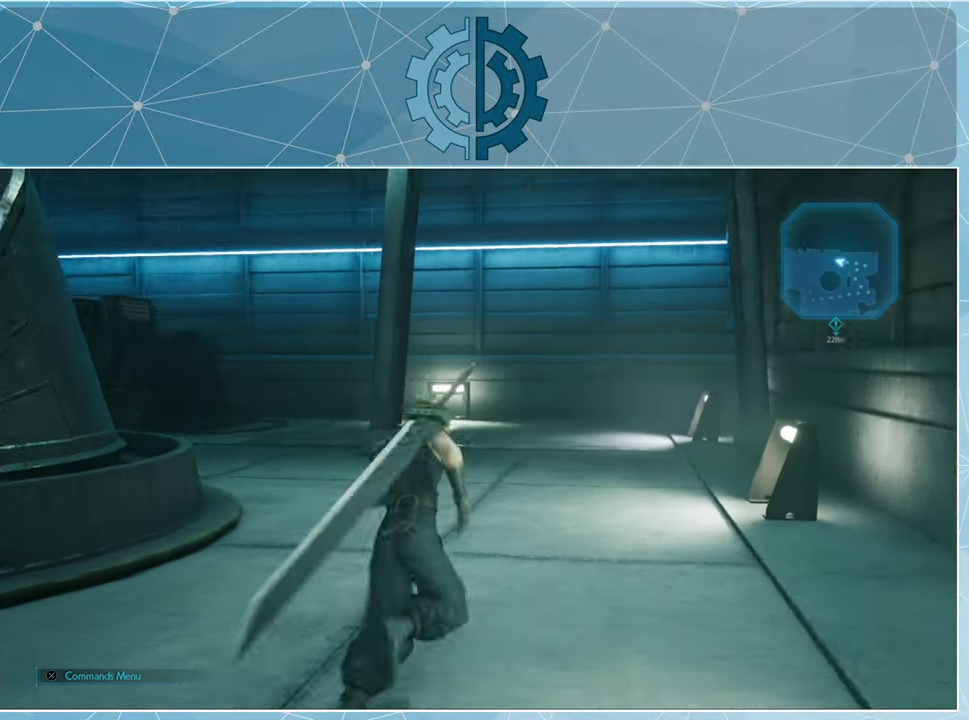
{"buttons": ["R1"], "left_stick": "up", "right_stick": "left", "events": [[200, "right_stick", "center"], [300, "right_stick", "left"], [466, "left_stick", "up"]]}
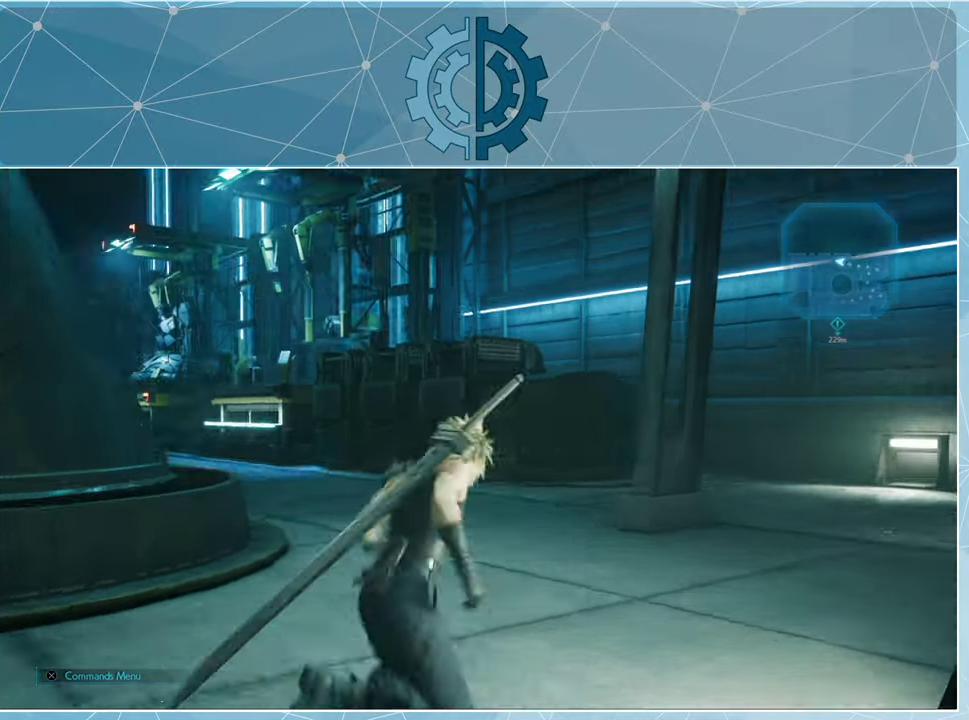
{"buttons": ["R1"], "left_stick": "up", "right_stick": "center", "events": [[33, "right_stick", "center"], [200, "right_stick", "left"], [333, "right_stick", "center"]]}
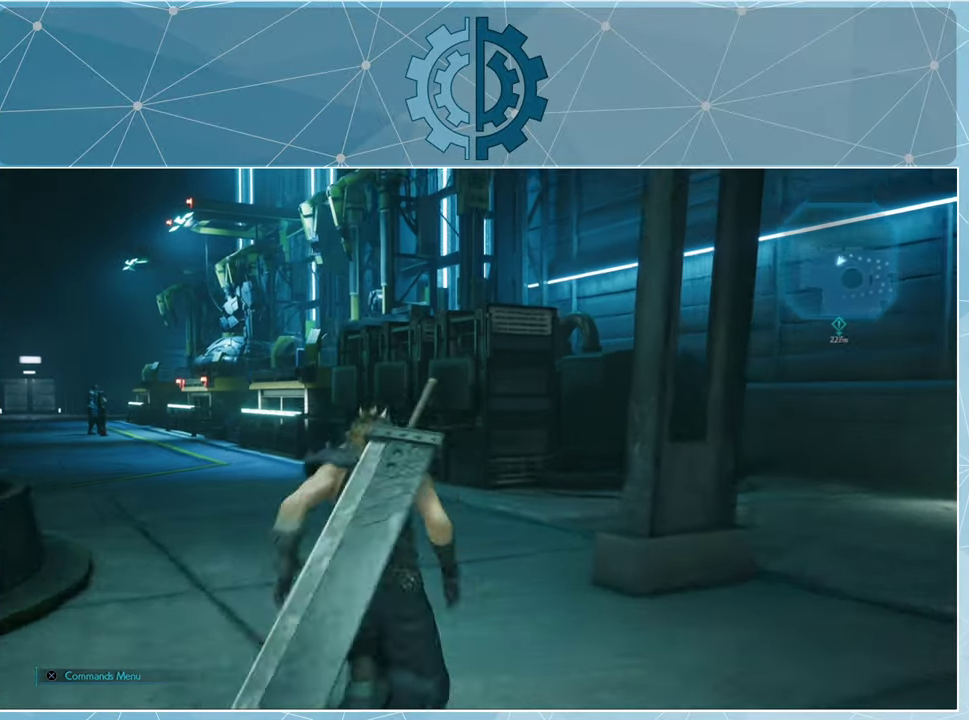
{"buttons": ["R1"], "left_stick": "up", "right_stick": "center", "events": [[200, "right_stick", "down-left"], [266, "right_stick", "left"], [400, "right_stick", "center"]]}
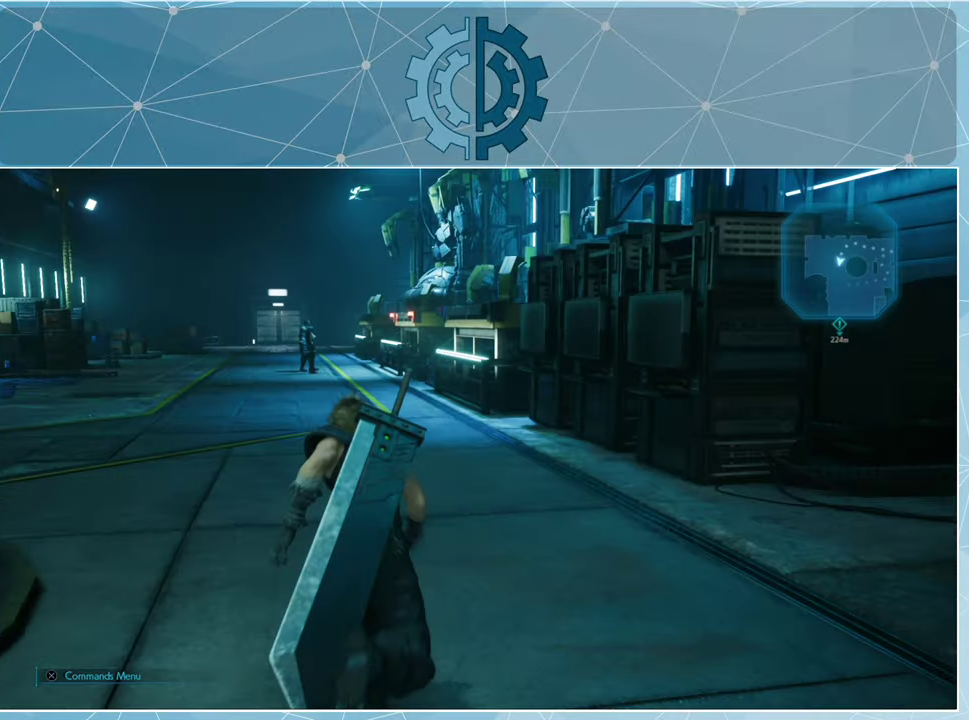
{"buttons": ["R1"], "left_stick": "up", "right_stick": "left", "events": [[433, "right_stick", "left"]]}
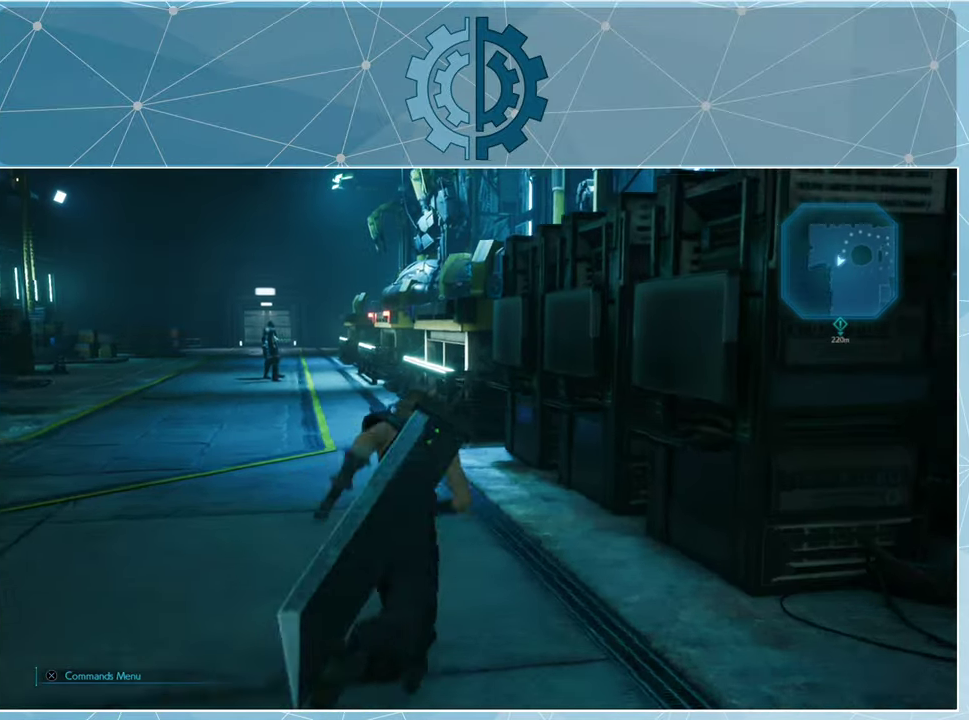
{"buttons": ["R1"], "left_stick": "up", "right_stick": "left", "events": [[133, "right_stick", "center"], [300, "right_stick", "left"]]}
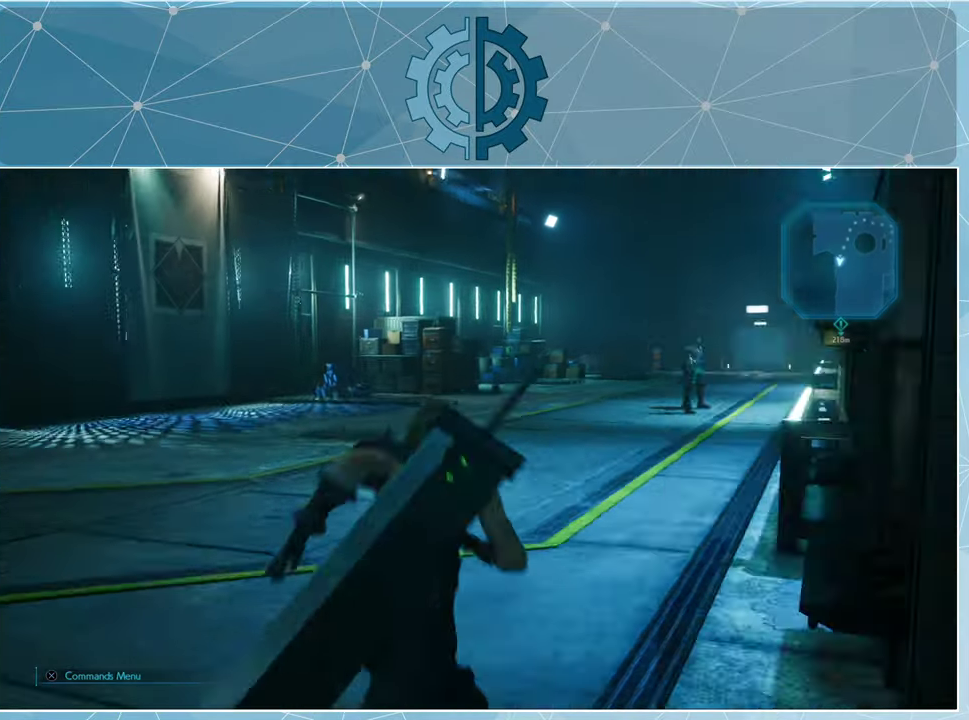
{"buttons": ["R1"], "left_stick": "up", "right_stick": "center", "events": [[66, "right_stick", "center"], [100, "left_stick", "center"], [133, "R1", "up"], [300, "left_stick", "up"], [500, "R1", "down"]]}
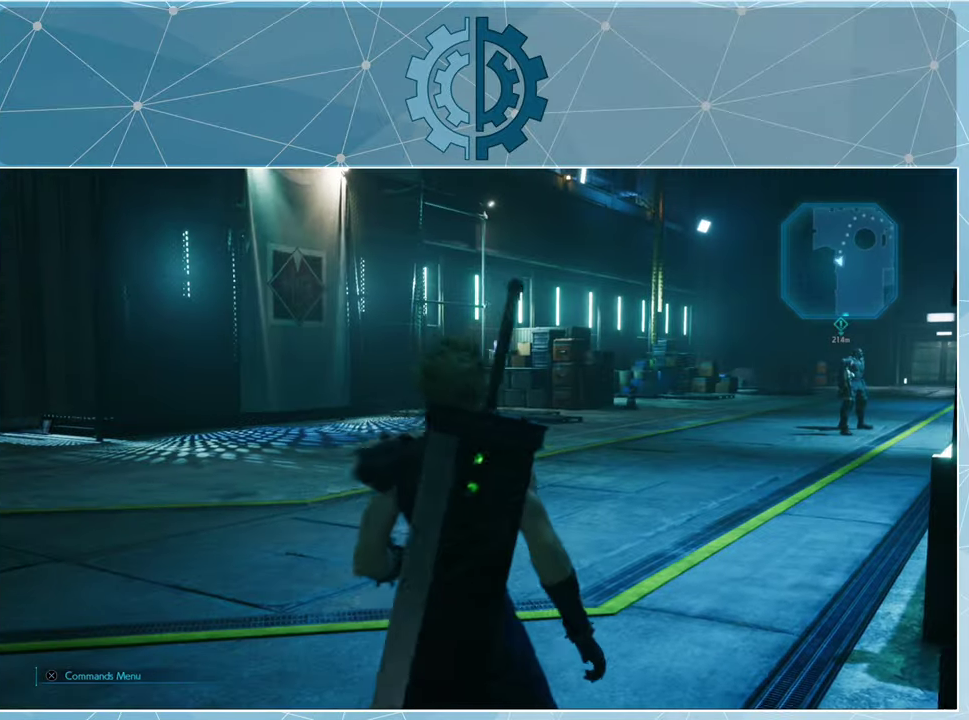
{"buttons": ["R1"], "left_stick": "up", "right_stick": "down-left", "events": [[367, "right_stick", "down-left"]]}
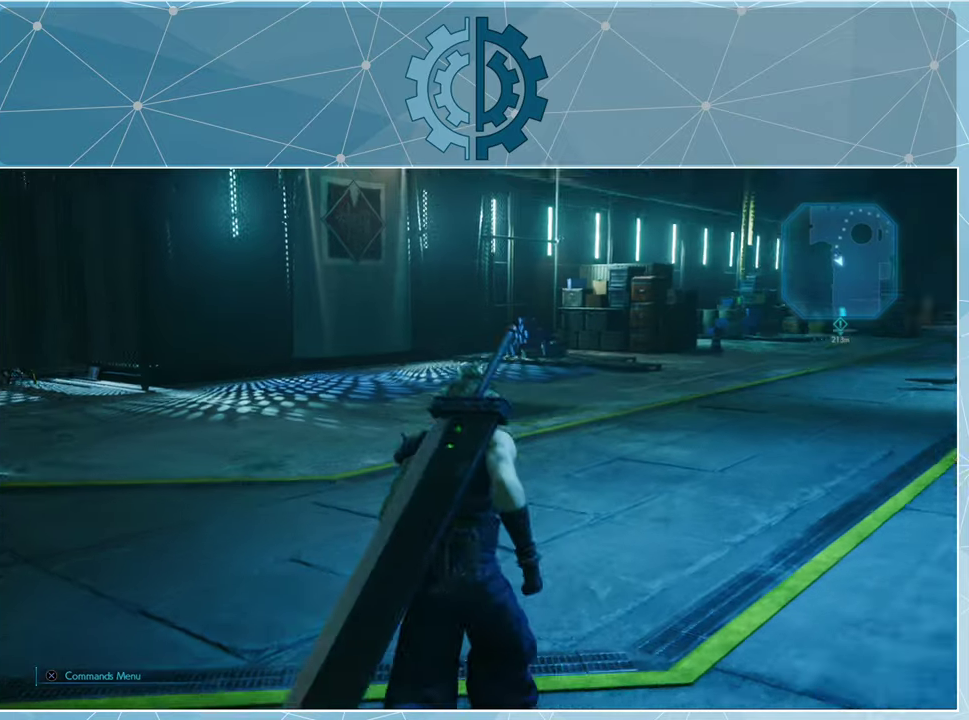
{"buttons": ["R1"], "left_stick": "up", "right_stick": "center", "events": [[34, "right_stick", "center"]]}
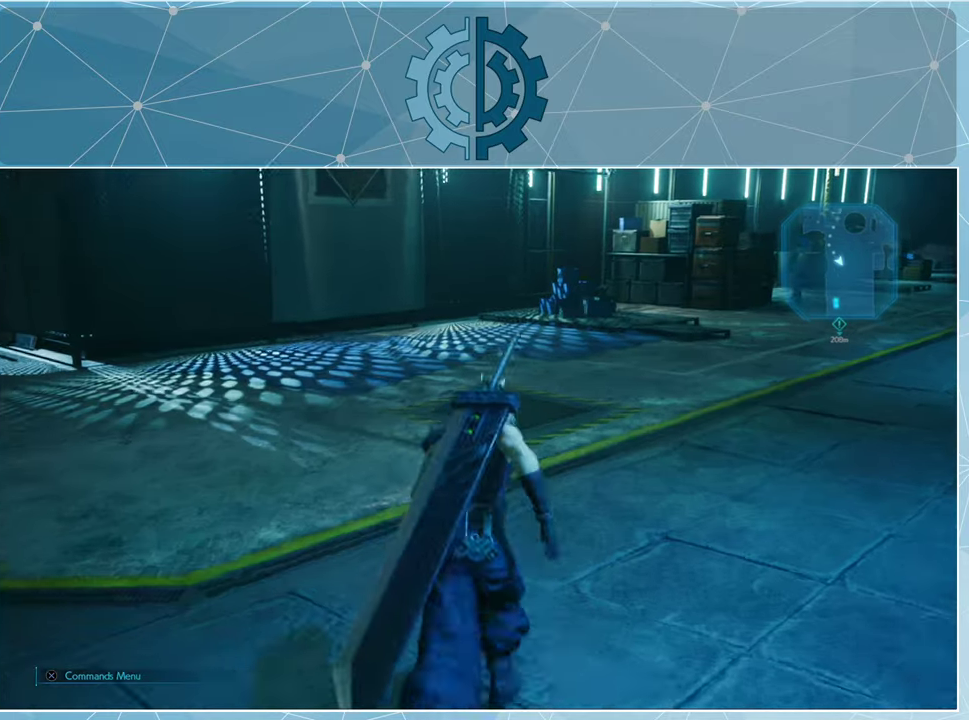
{"buttons": ["R1"], "left_stick": "up", "right_stick": "center", "events": []}
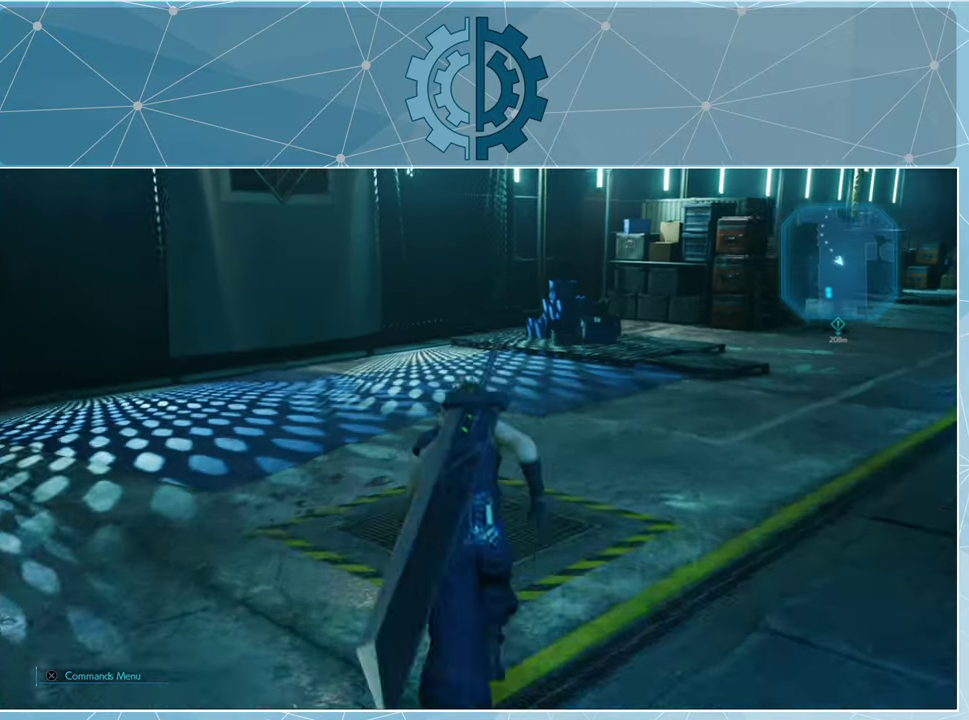
{"buttons": ["R1"], "left_stick": "up", "right_stick": "right", "events": [[500, "right_stick", "right"]]}
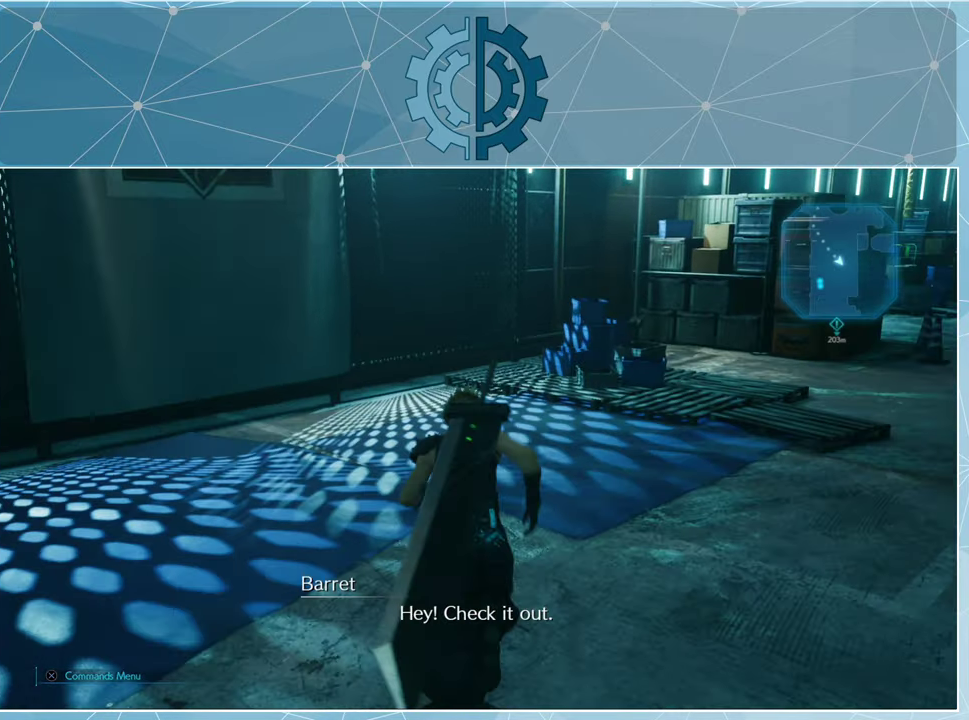
{"buttons": ["R1"], "left_stick": "up", "right_stick": "center", "events": [[167, "right_stick", "center"]]}
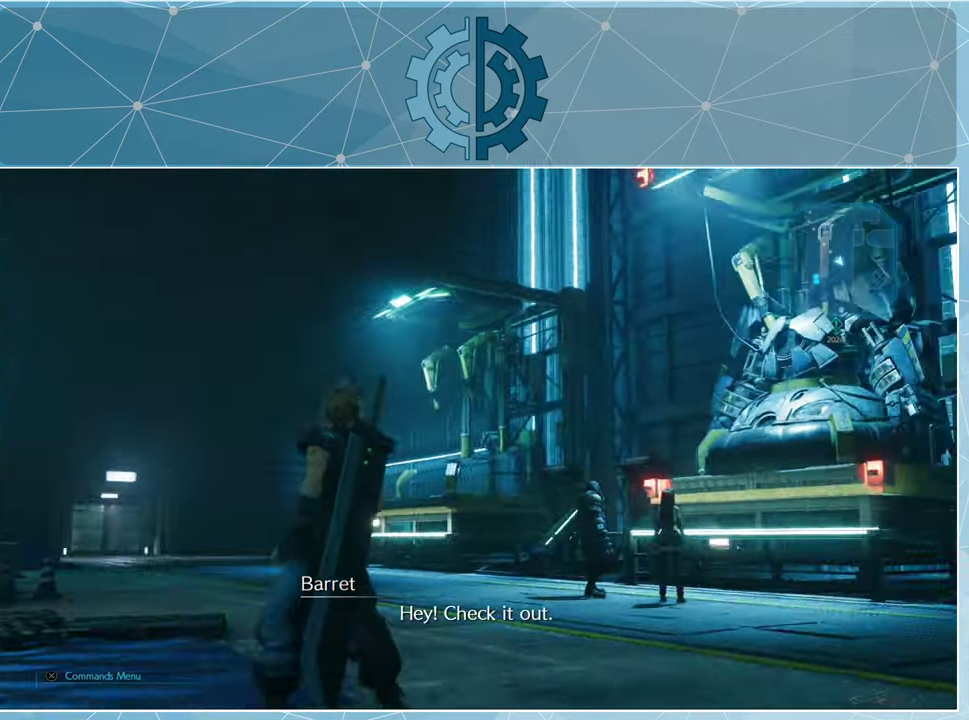
{"buttons": [], "left_stick": "center", "right_stick": "center", "events": [[100, "R1", "up"], [167, "left_stick", "center"]]}